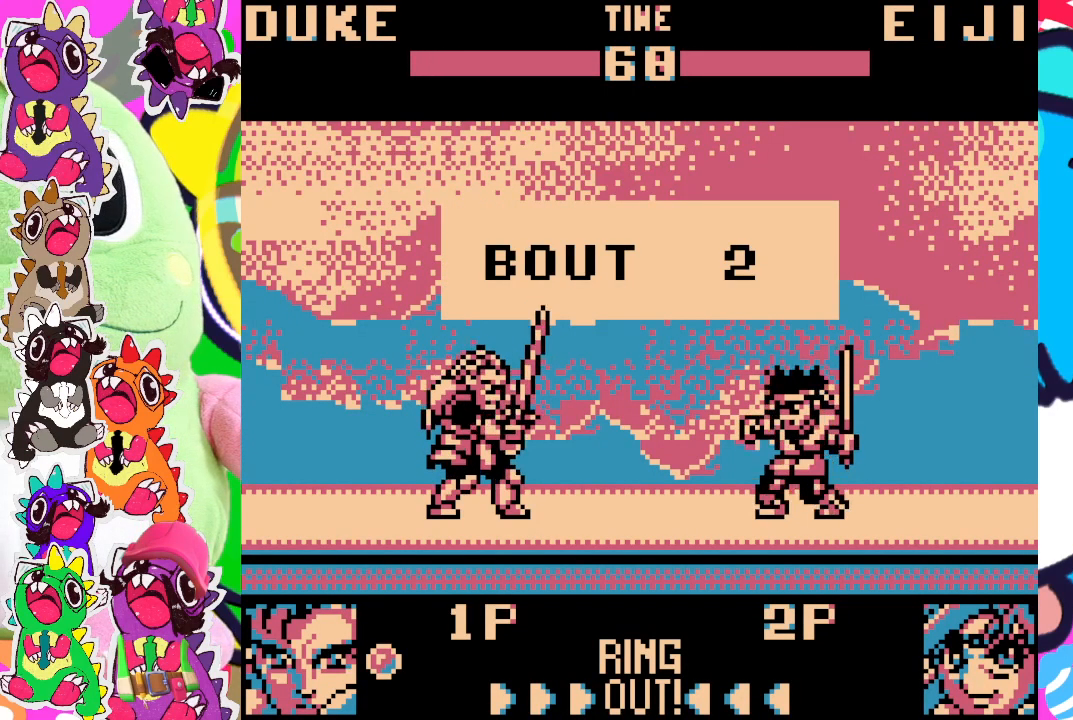
Gameplay with a controller (PlayStation layout); each line is a JSON object with the inputs held at the frame after it. "events" lists button and stick changes between this image and that frame as [ms after this image, input, new state], when the widget could be followed in between. Not read: L3 R3 right_stick.
{"buttons": ["DPAD_RIGHT"], "left_stick": "center", "events": []}
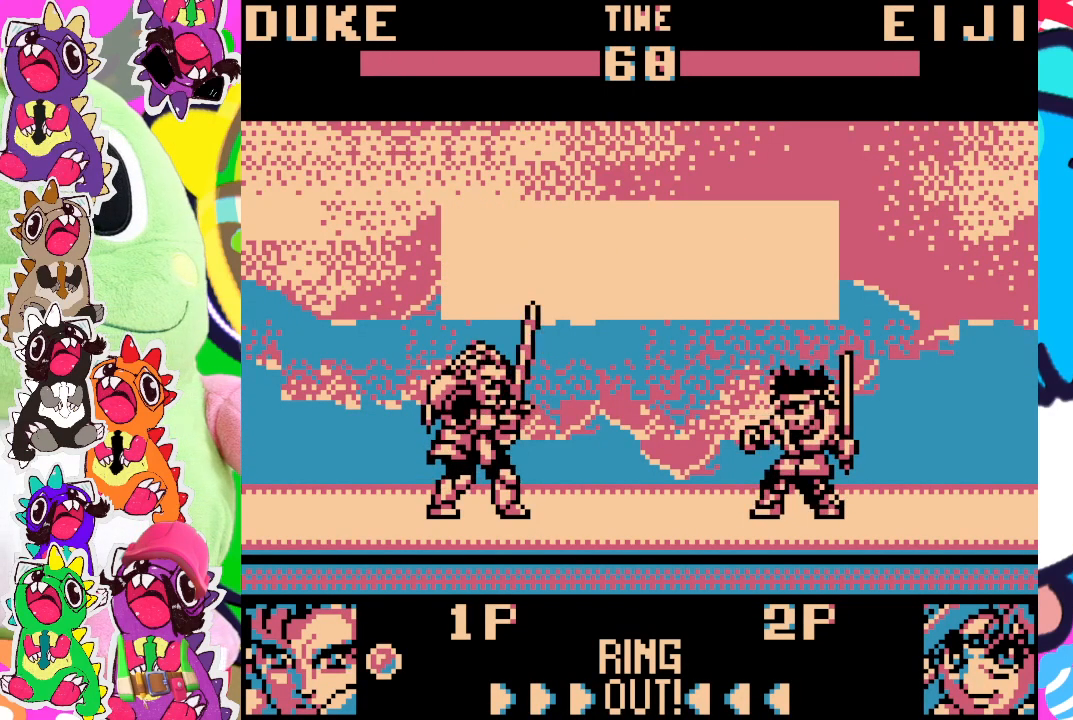
{"buttons": ["DPAD_UP", "DPAD_RIGHT"], "left_stick": "center", "events": [[50, "DPAD_UP", "down"]]}
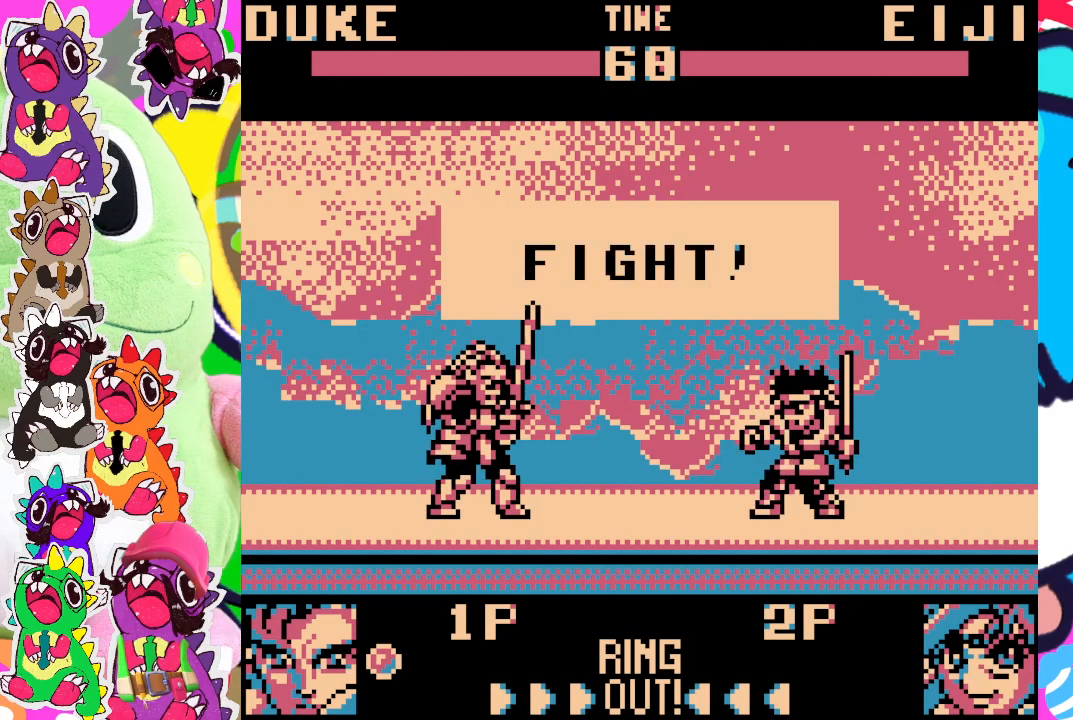
{"buttons": ["DPAD_UP", "DPAD_RIGHT"], "left_stick": "center", "events": []}
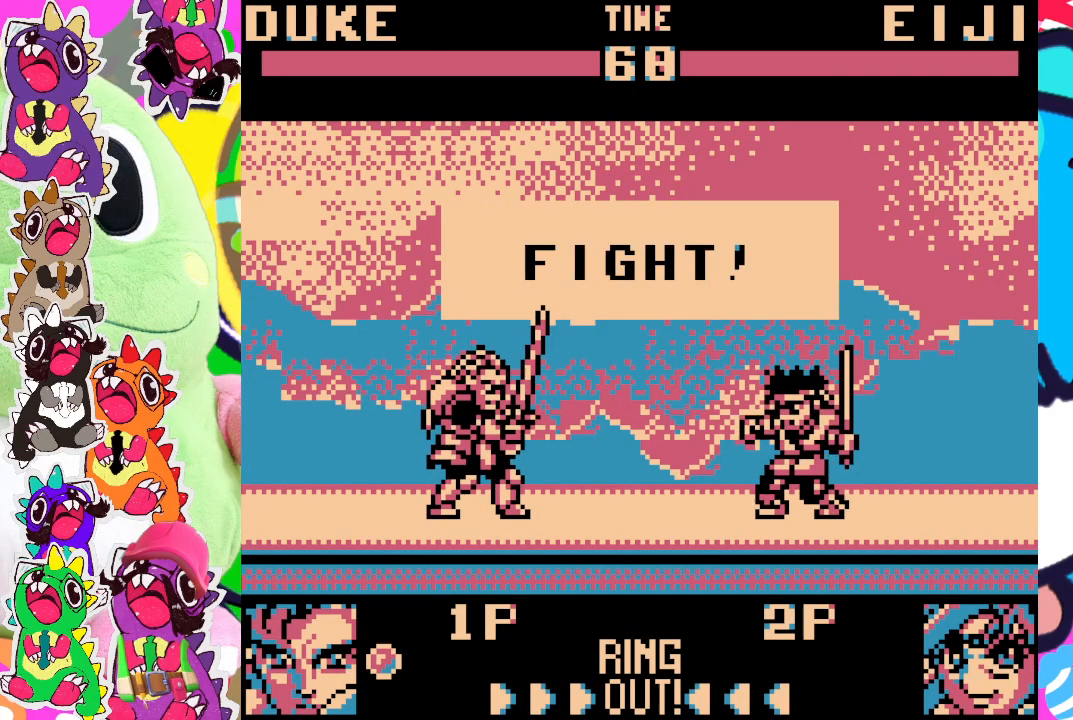
{"buttons": ["DPAD_UP", "DPAD_RIGHT"], "left_stick": "center", "events": []}
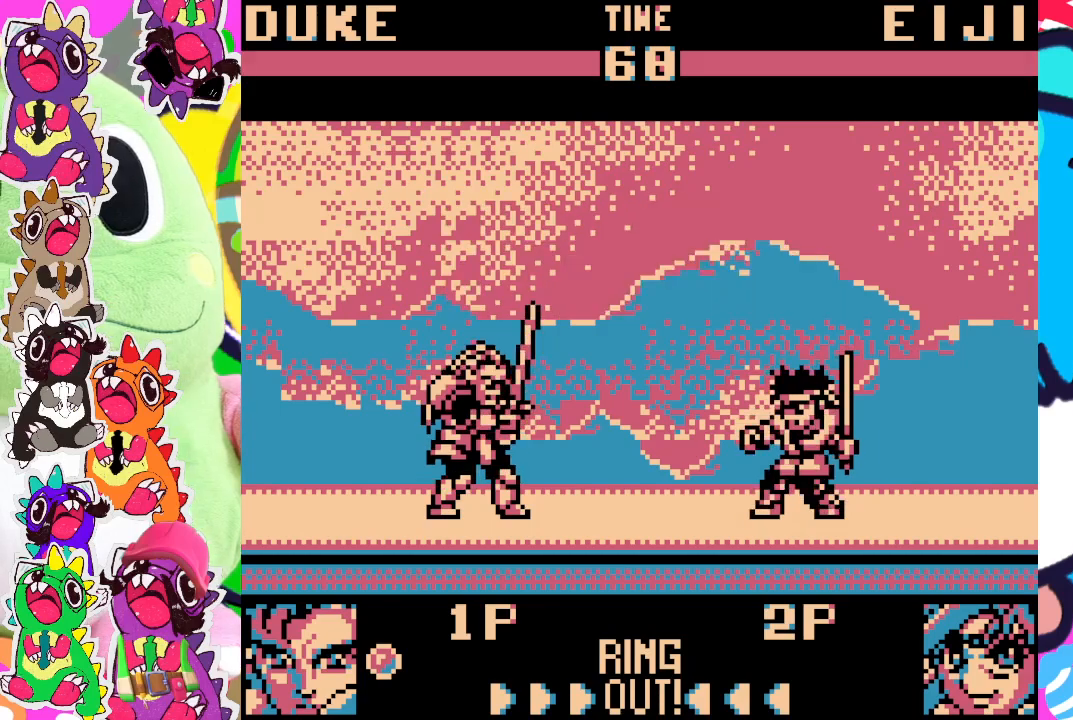
{"buttons": ["DPAD_UP", "DPAD_RIGHT"], "left_stick": "center", "events": []}
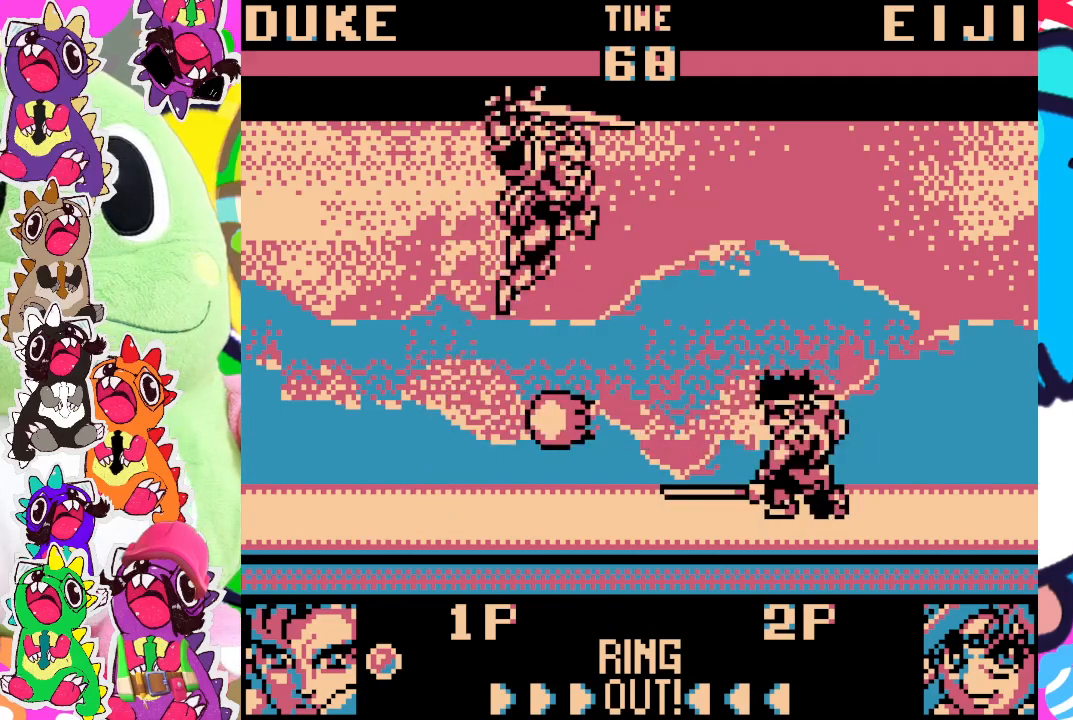
{"buttons": ["DPAD_DOWN", "DPAD_LEFT"], "left_stick": "center", "events": [[83, "SQUARE", "down"], [133, "DPAD_RIGHT", "up"], [183, "DPAD_LEFT", "down"], [183, "DPAD_UP", "up"], [283, "SQUARE", "up"], [350, "SQUARE", "down"], [400, "SQUARE", "up"], [433, "DPAD_DOWN", "down"]]}
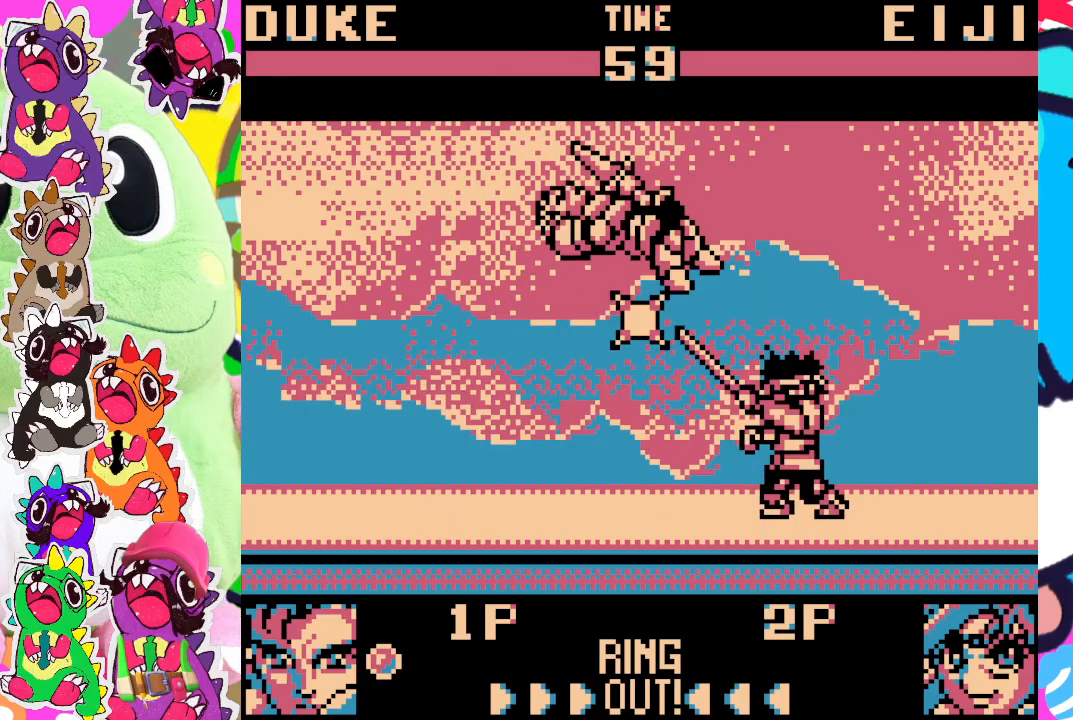
{"buttons": ["SQUARE", "DPAD_DOWN", "DPAD_LEFT"], "left_stick": "center", "events": [[67, "SQUARE", "down"], [83, "SQUARE", "up"], [117, "SQUARE", "down"], [167, "SQUARE", "up"], [250, "SQUARE", "down"], [300, "SQUARE", "up"], [367, "SQUARE", "down"], [417, "SQUARE", "up"], [483, "SQUARE", "down"]]}
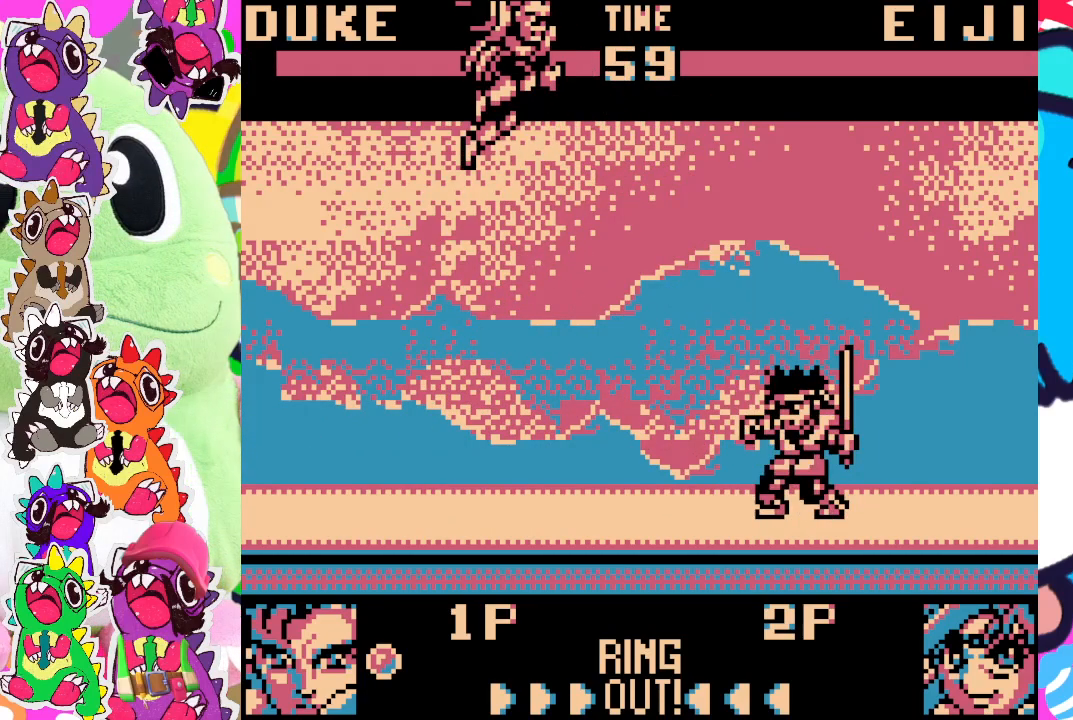
{"buttons": ["DPAD_UP", "DPAD_RIGHT"], "left_stick": "center", "events": [[83, "SQUARE", "up"], [100, "DPAD_LEFT", "up"], [117, "DPAD_DOWN", "up"], [300, "DPAD_RIGHT", "down"], [450, "DPAD_UP", "down"]]}
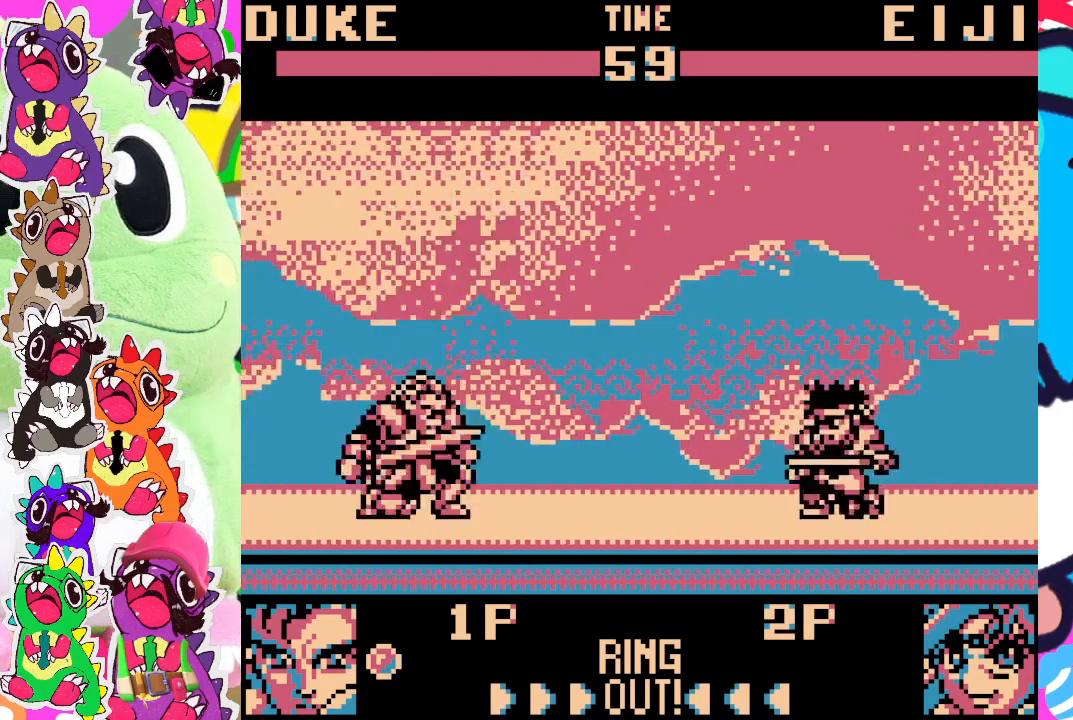
{"buttons": ["DPAD_LEFT"], "left_stick": "center", "events": [[450, "SQUARE", "down"], [467, "DPAD_UP", "up"], [483, "DPAD_RIGHT", "up"], [500, "DPAD_LEFT", "down"], [500, "SQUARE", "up"]]}
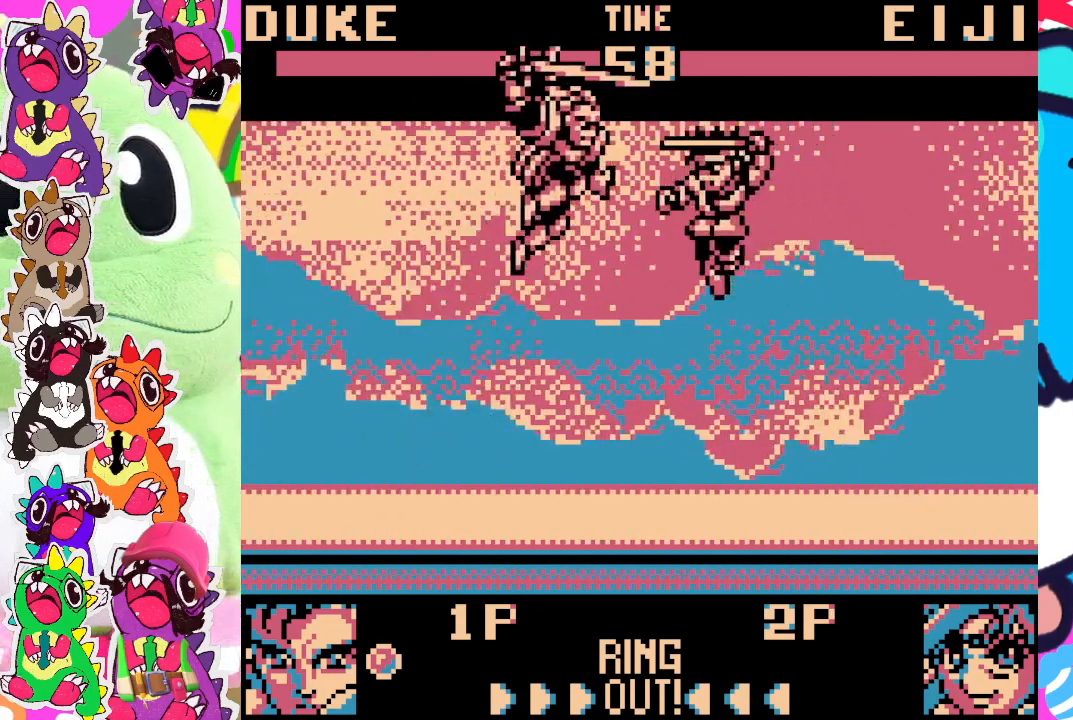
{"buttons": ["DPAD_DOWN", "DPAD_LEFT"], "left_stick": "center", "events": [[100, "SQUARE", "down"], [150, "SQUARE", "up"], [200, "SQUARE", "down"], [267, "SQUARE", "up"], [350, "SQUARE", "down"], [367, "SQUARE", "up"], [417, "DPAD_DOWN", "down"], [450, "SQUARE", "down"], [483, "SQUARE", "up"]]}
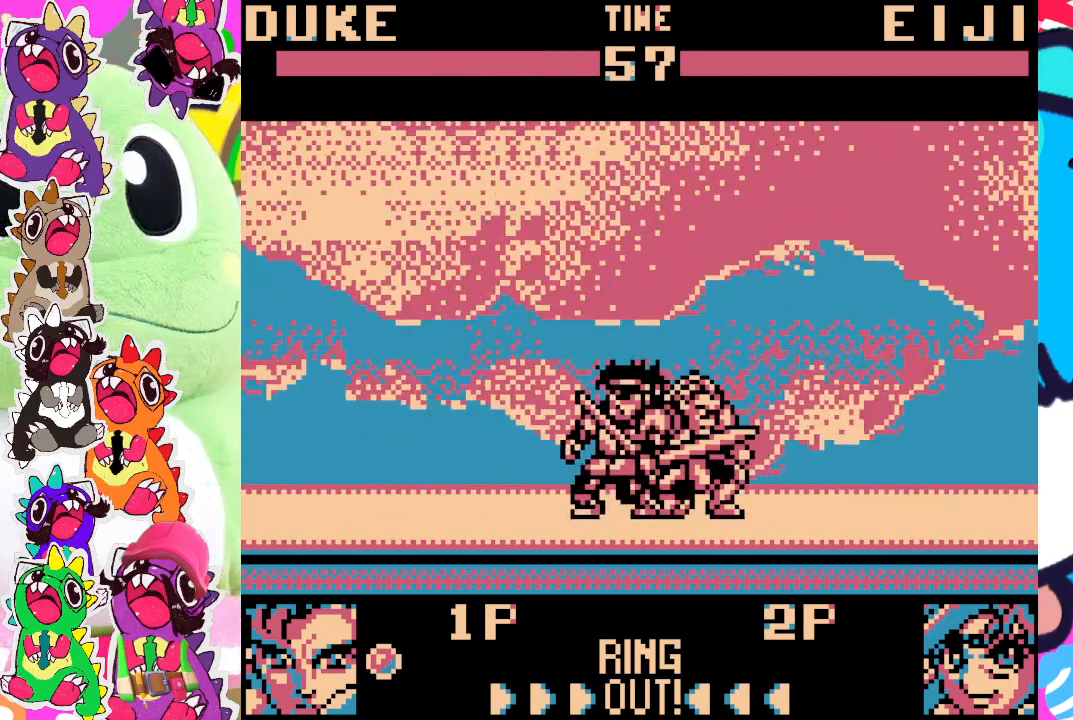
{"buttons": ["DPAD_DOWN", "DPAD_LEFT"], "left_stick": "center", "events": [[67, "SQUARE", "down"], [117, "SQUARE", "up"], [183, "SQUARE", "down"], [217, "SQUARE", "up"], [317, "SQUARE", "down"], [383, "SQUARE", "up"], [417, "SQUARE", "down"], [500, "SQUARE", "up"]]}
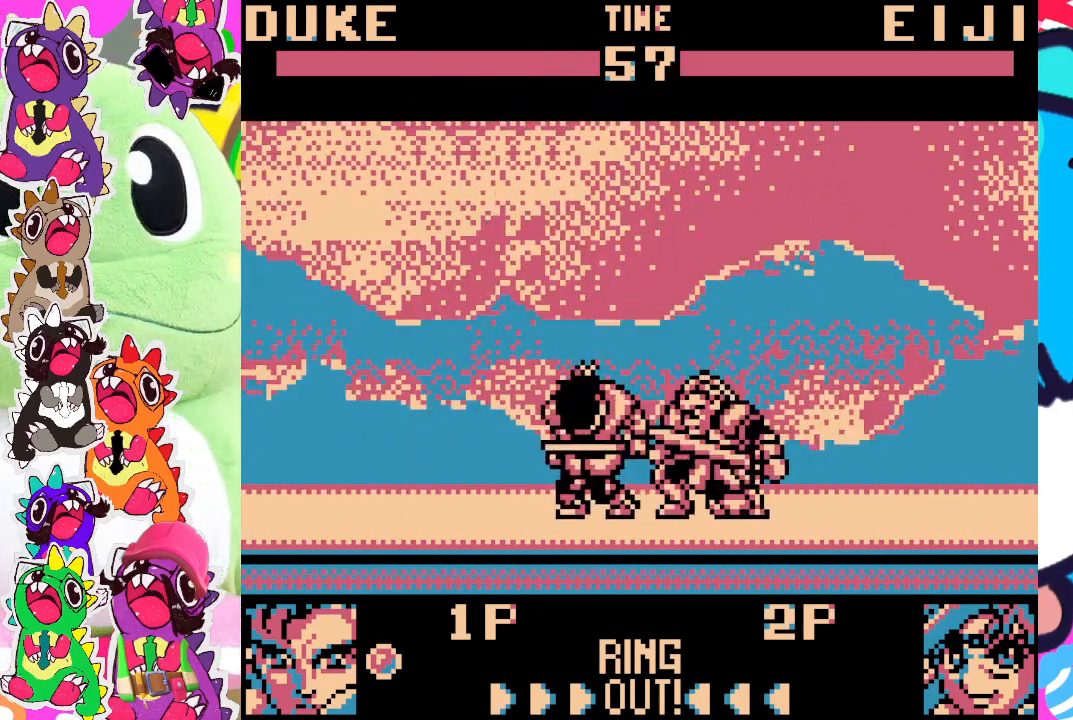
{"buttons": ["DPAD_DOWN", "DPAD_RIGHT"], "left_stick": "center", "events": [[67, "DPAD_LEFT", "up"], [67, "SQUARE", "down"], [100, "DPAD_RIGHT", "down"], [133, "SQUARE", "up"], [183, "SQUARE", "down"], [233, "SQUARE", "up"], [317, "SQUARE", "down"], [383, "SQUARE", "up"], [450, "SQUARE", "down"], [483, "SQUARE", "up"]]}
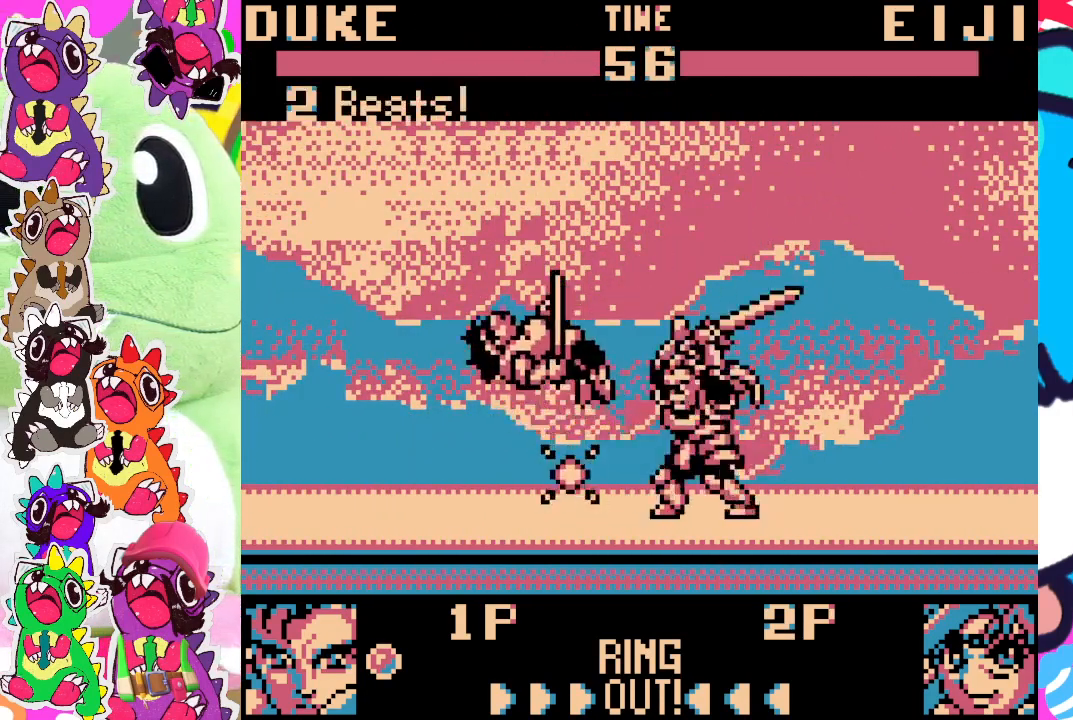
{"buttons": [], "left_stick": "center", "events": [[83, "SQUARE", "down"], [133, "SQUARE", "up"], [283, "DPAD_DOWN", "up"], [283, "DPAD_RIGHT", "up"]]}
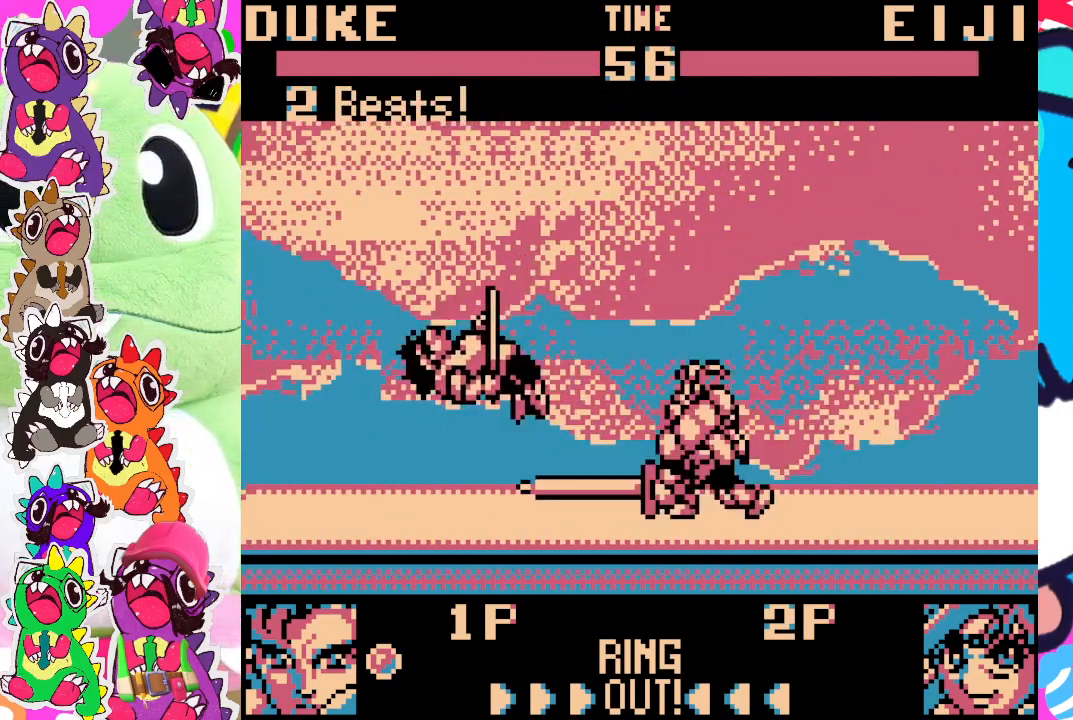
{"buttons": ["DPAD_UP", "DPAD_LEFT"], "left_stick": "center", "events": [[333, "DPAD_LEFT", "down"], [467, "DPAD_UP", "down"]]}
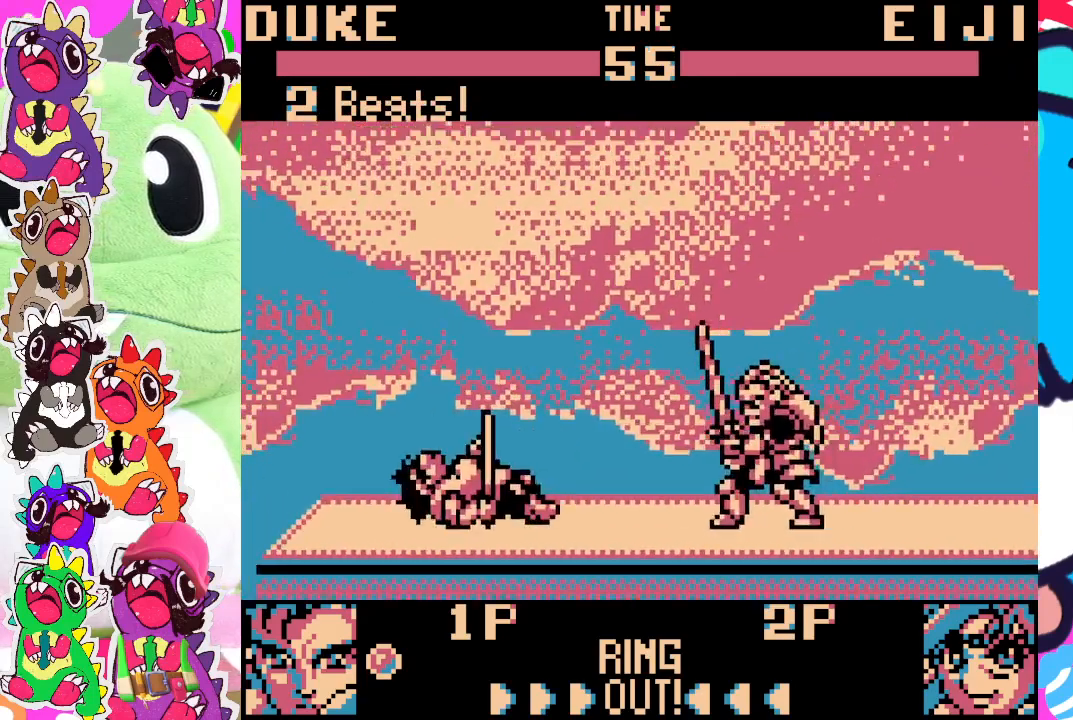
{"buttons": ["DPAD_DOWN"], "left_stick": "center", "events": [[283, "DPAD_UP", "up"], [350, "DPAD_LEFT", "up"], [367, "DPAD_DOWN", "down"]]}
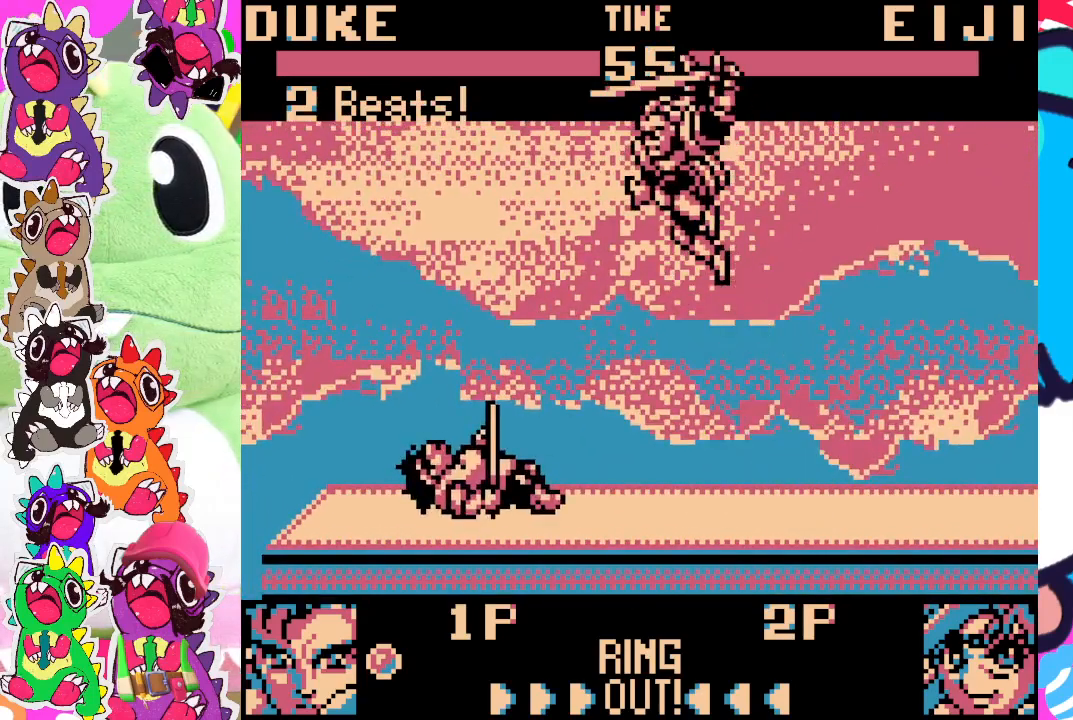
{"buttons": ["SQUARE", "DPAD_DOWN", "DPAD_RIGHT"], "left_stick": "center", "events": [[17, "DPAD_RIGHT", "down"], [67, "SQUARE", "down"], [150, "SQUARE", "up"], [217, "SQUARE", "down"], [267, "SQUARE", "up"], [333, "SQUARE", "down"], [417, "SQUARE", "up"], [467, "SQUARE", "down"]]}
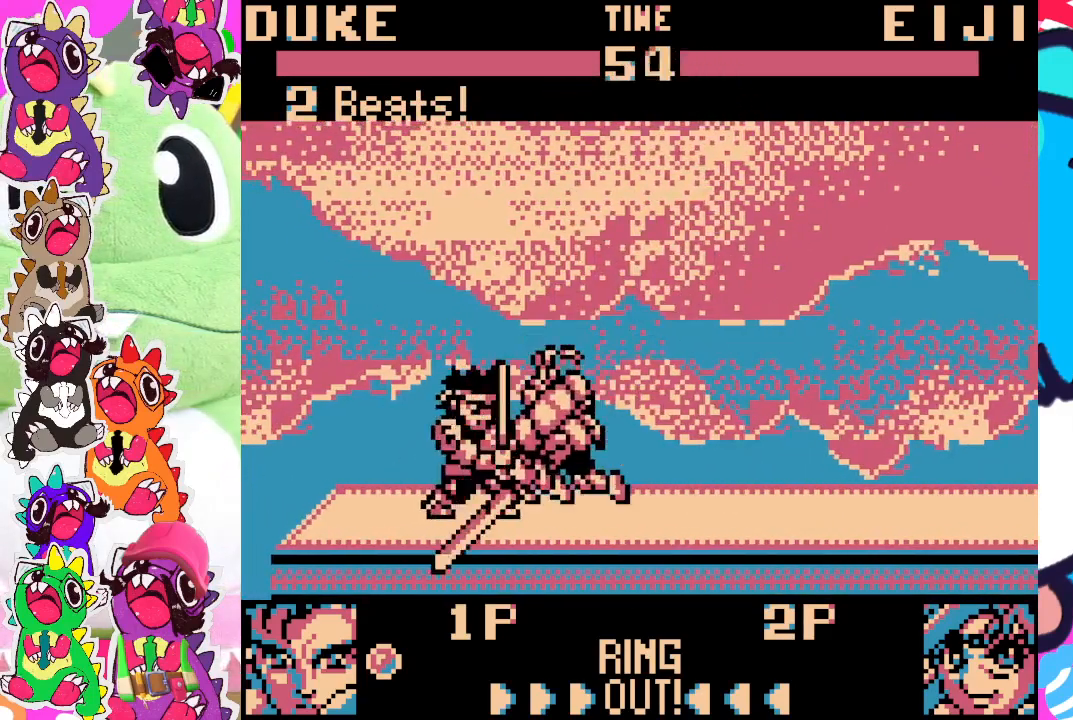
{"buttons": ["SQUARE", "DPAD_DOWN", "DPAD_RIGHT"], "left_stick": "center", "events": [[33, "SQUARE", "up"], [67, "SQUARE", "down"], [283, "SQUARE", "up"], [350, "SQUARE", "down"], [383, "SQUARE", "up"], [450, "SQUARE", "down"]]}
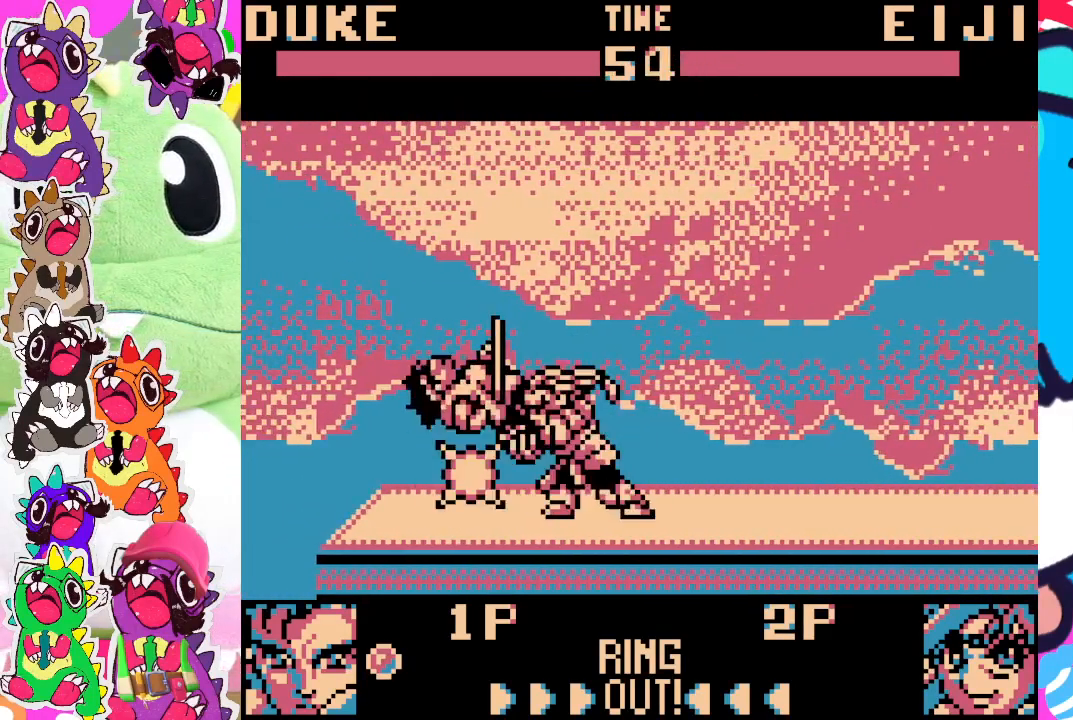
{"buttons": ["DPAD_DOWN", "DPAD_RIGHT"], "left_stick": "center", "events": [[33, "SQUARE", "up"], [83, "SQUARE", "down"], [167, "SQUARE", "up"], [233, "SQUARE", "down"], [317, "SQUARE", "up"], [367, "SQUARE", "down"], [450, "SQUARE", "up"]]}
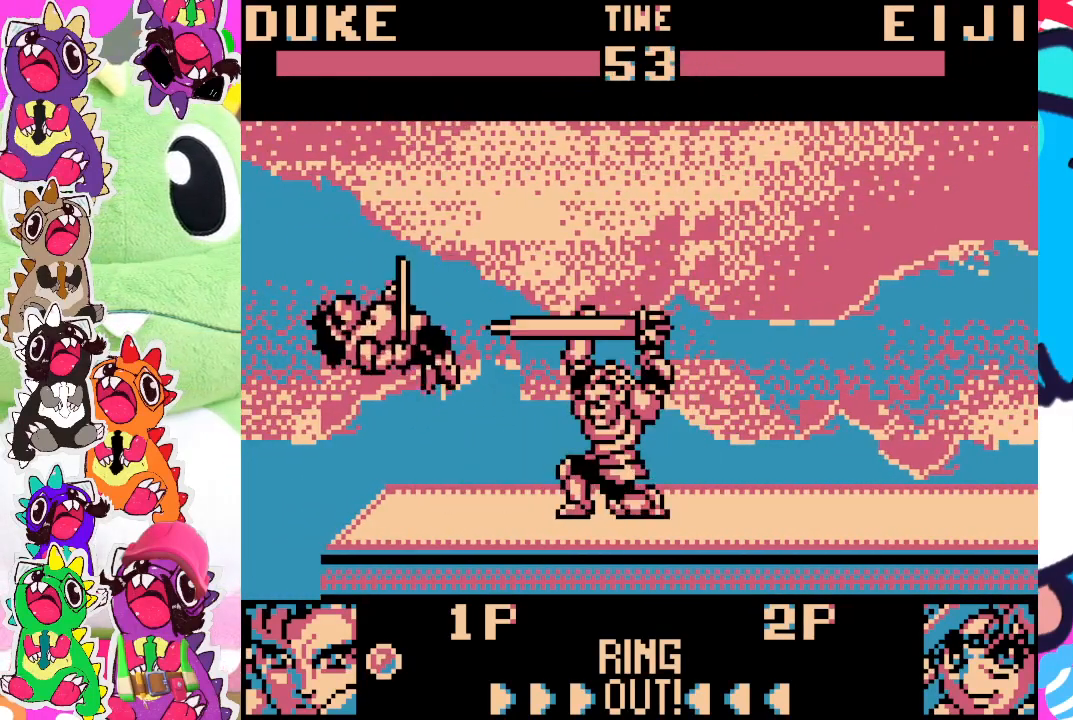
{"buttons": [], "left_stick": "center", "events": [[83, "DPAD_DOWN", "up"], [117, "DPAD_RIGHT", "up"]]}
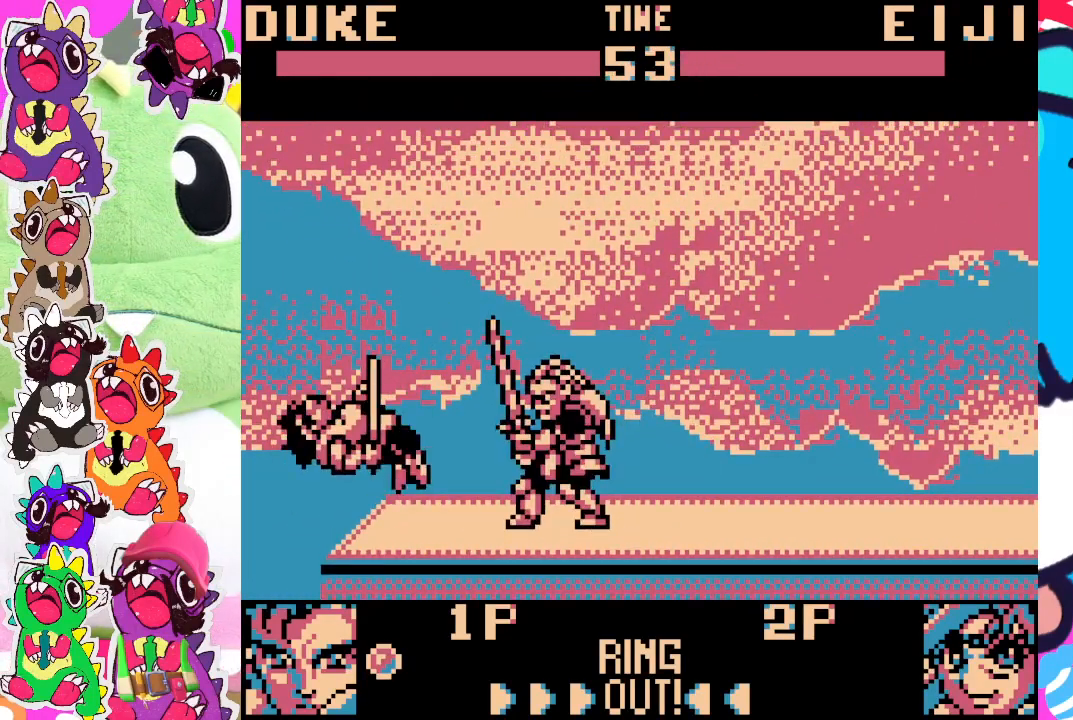
{"buttons": ["DPAD_RIGHT"], "left_stick": "center", "events": [[267, "DPAD_LEFT", "down"], [333, "DPAD_LEFT", "up"], [433, "DPAD_RIGHT", "down"]]}
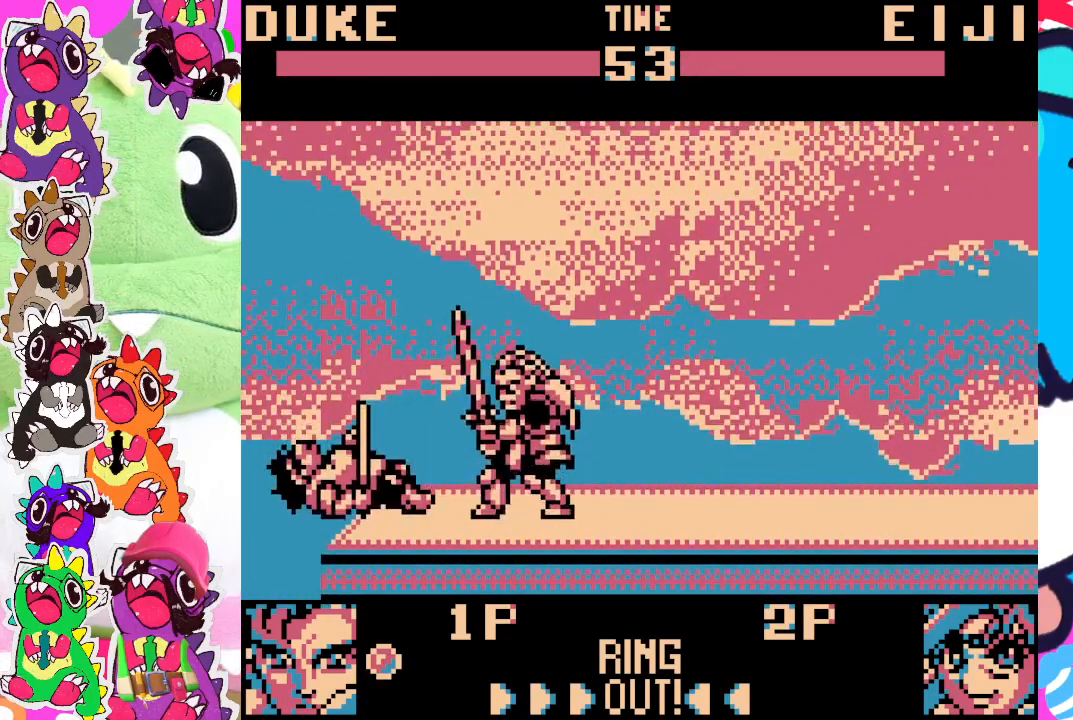
{"buttons": [], "left_stick": "center", "events": [[50, "DPAD_DOWN", "down"], [83, "DPAD_RIGHT", "up"], [117, "SQUARE", "down"], [150, "DPAD_DOWN", "up"], [250, "SQUARE", "up"]]}
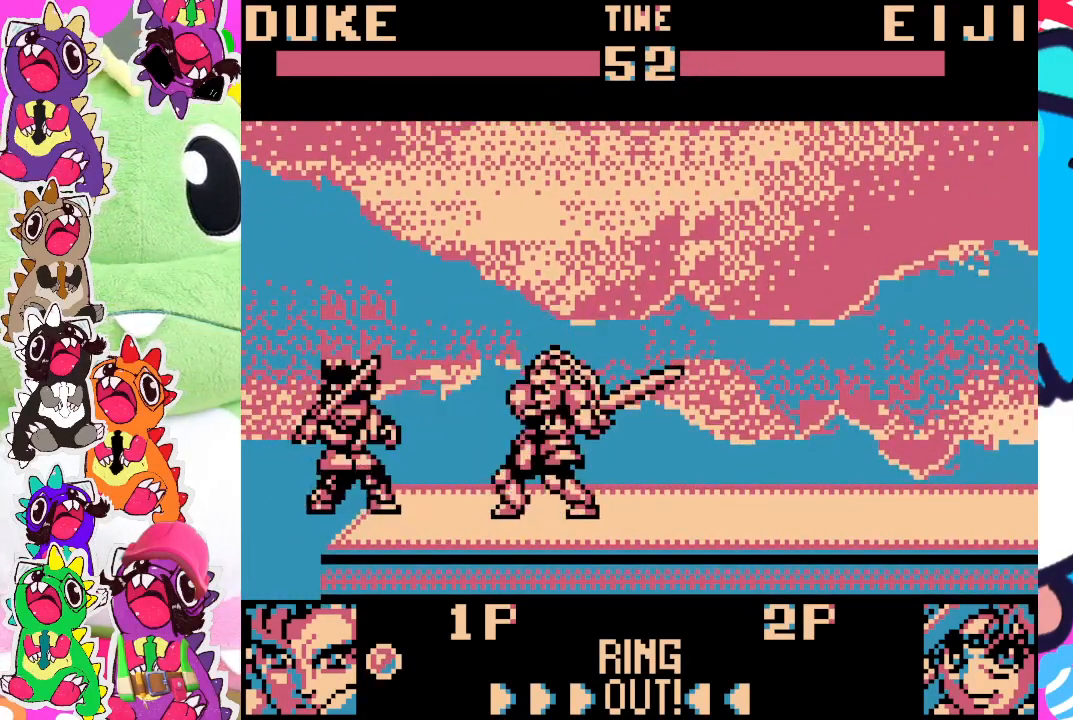
{"buttons": ["SQUARE"], "left_stick": "center", "events": [[450, "SQUARE", "down"]]}
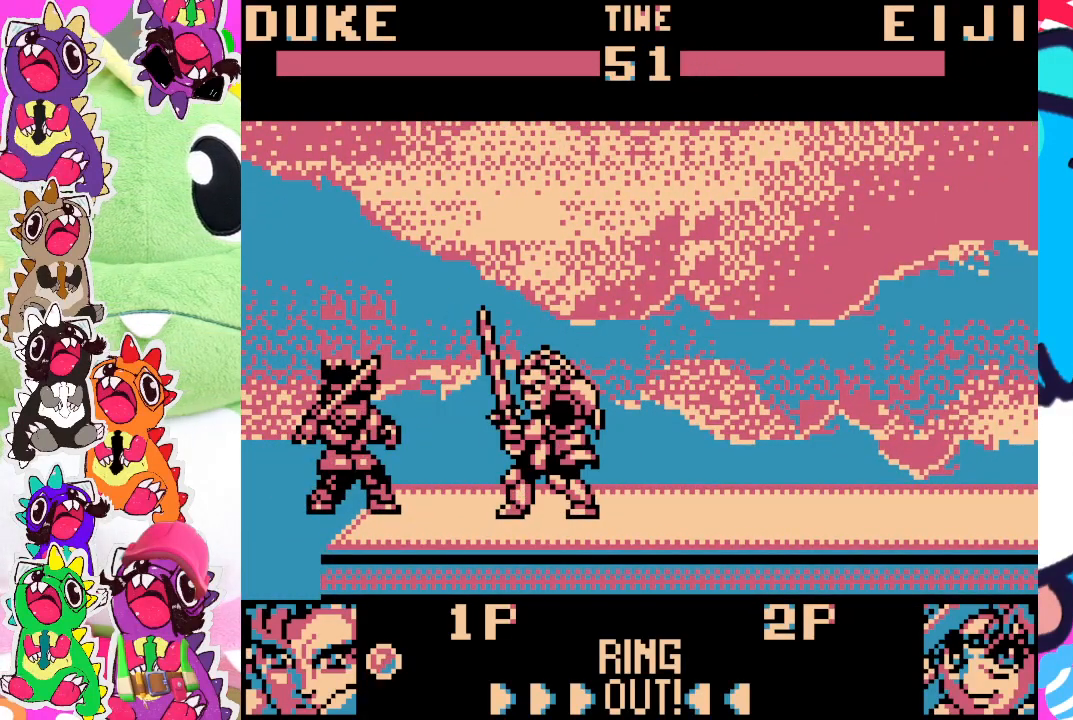
{"buttons": [], "left_stick": "center", "events": [[17, "SQUARE", "up"], [83, "SQUARE", "down"], [150, "SQUARE", "up"], [217, "SQUARE", "down"], [283, "SQUARE", "up"], [350, "SQUARE", "down"], [417, "SQUARE", "up"]]}
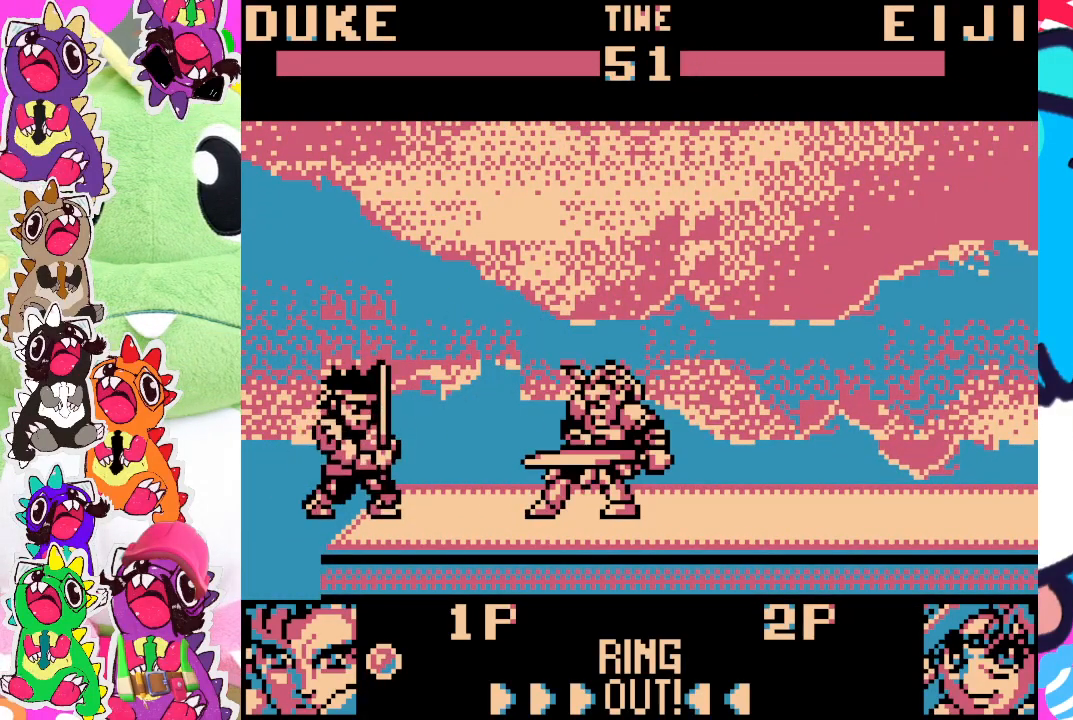
{"buttons": ["DPAD_DOWN"], "left_stick": "center", "events": [[167, "DPAD_LEFT", "down"], [283, "DPAD_LEFT", "up"], [367, "DPAD_RIGHT", "down"], [483, "DPAD_DOWN", "down"], [483, "DPAD_RIGHT", "up"]]}
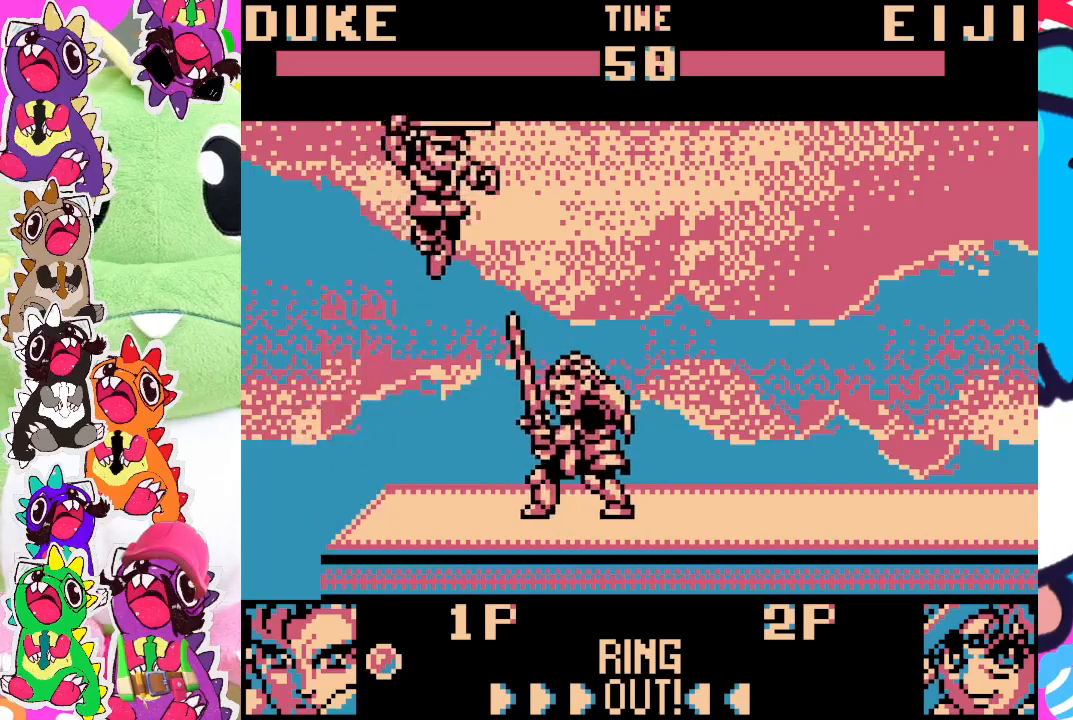
{"buttons": ["SQUARE"], "left_stick": "center", "events": [[83, "SQUARE", "down"], [100, "DPAD_DOWN", "up"], [183, "SQUARE", "up"], [450, "SQUARE", "down"]]}
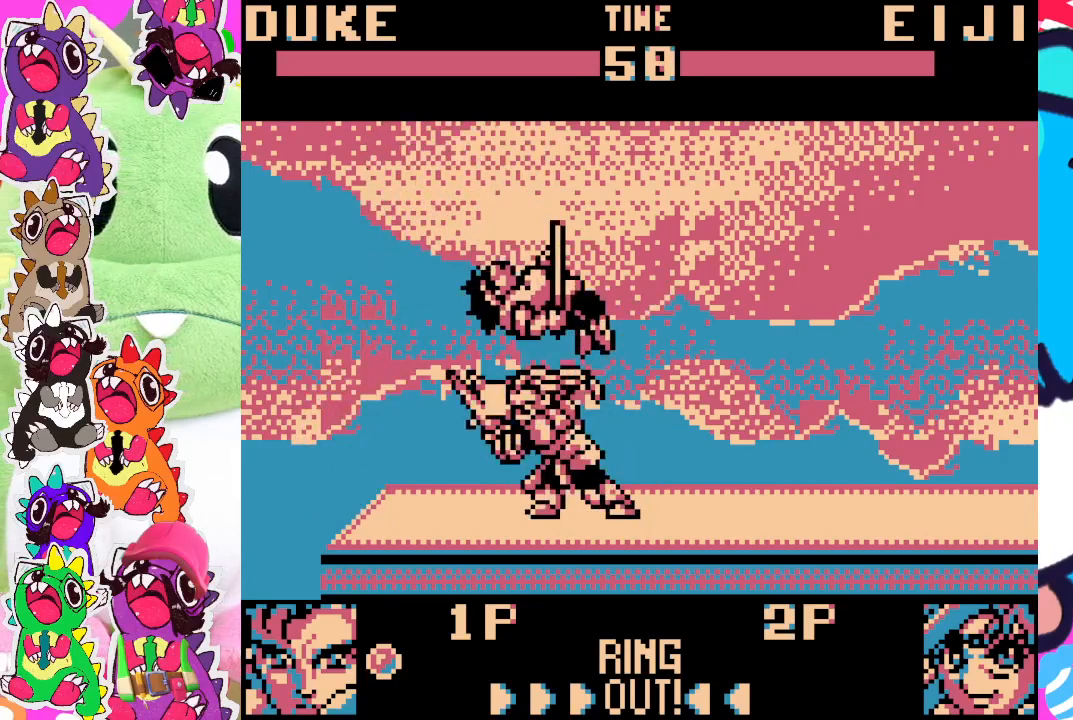
{"buttons": [], "left_stick": "center", "events": [[50, "SQUARE", "up"], [117, "SQUARE", "down"], [150, "SQUARE", "up"], [250, "SQUARE", "down"], [300, "SQUARE", "up"]]}
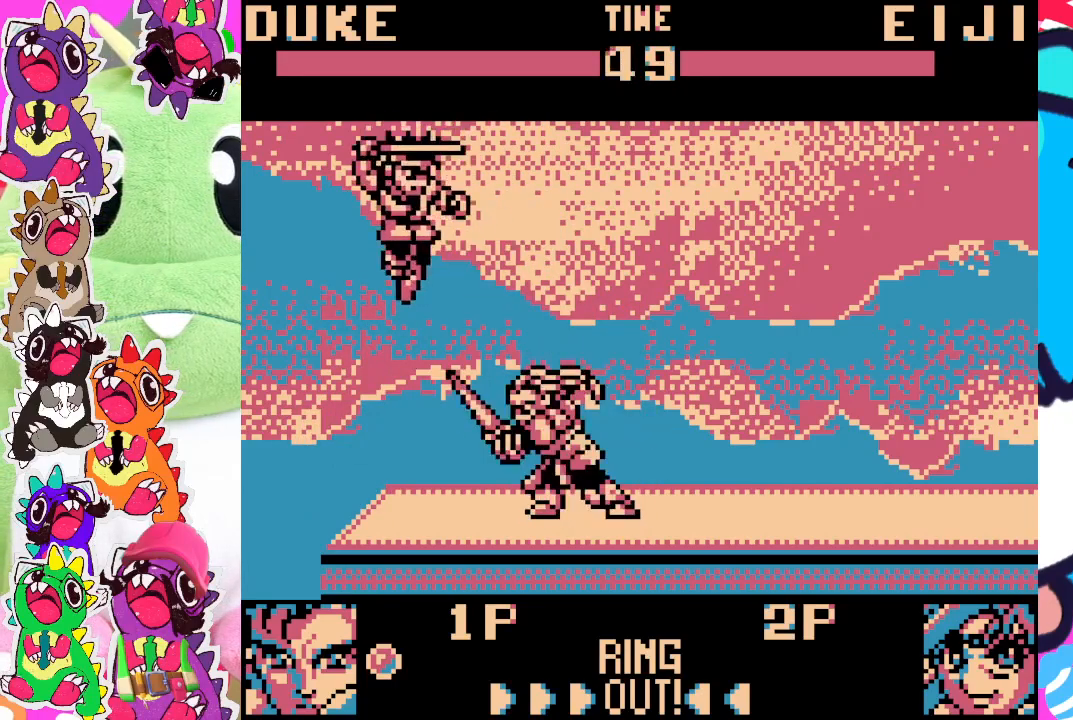
{"buttons": ["DPAD_DOWN", "DPAD_RIGHT"], "left_stick": "center", "events": [[217, "DPAD_LEFT", "down"], [283, "DPAD_LEFT", "up"], [417, "DPAD_RIGHT", "down"], [483, "DPAD_DOWN", "down"]]}
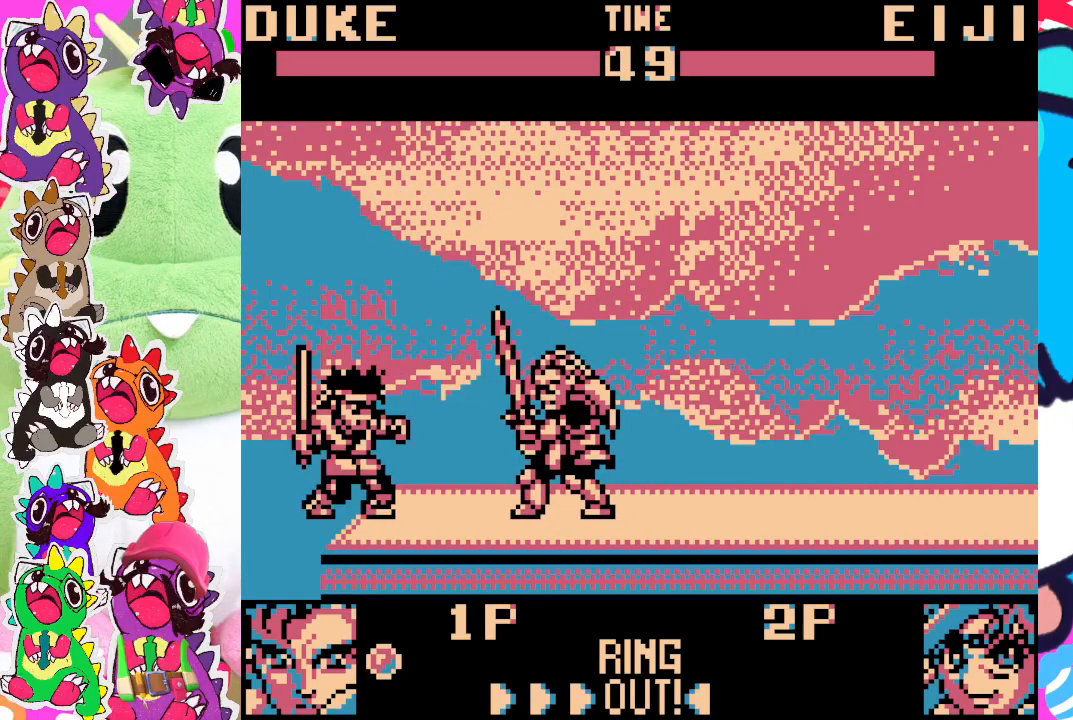
{"buttons": [], "left_stick": "center", "events": [[17, "DPAD_RIGHT", "up"], [83, "DPAD_DOWN", "up"], [117, "SQUARE", "down"], [250, "SQUARE", "up"]]}
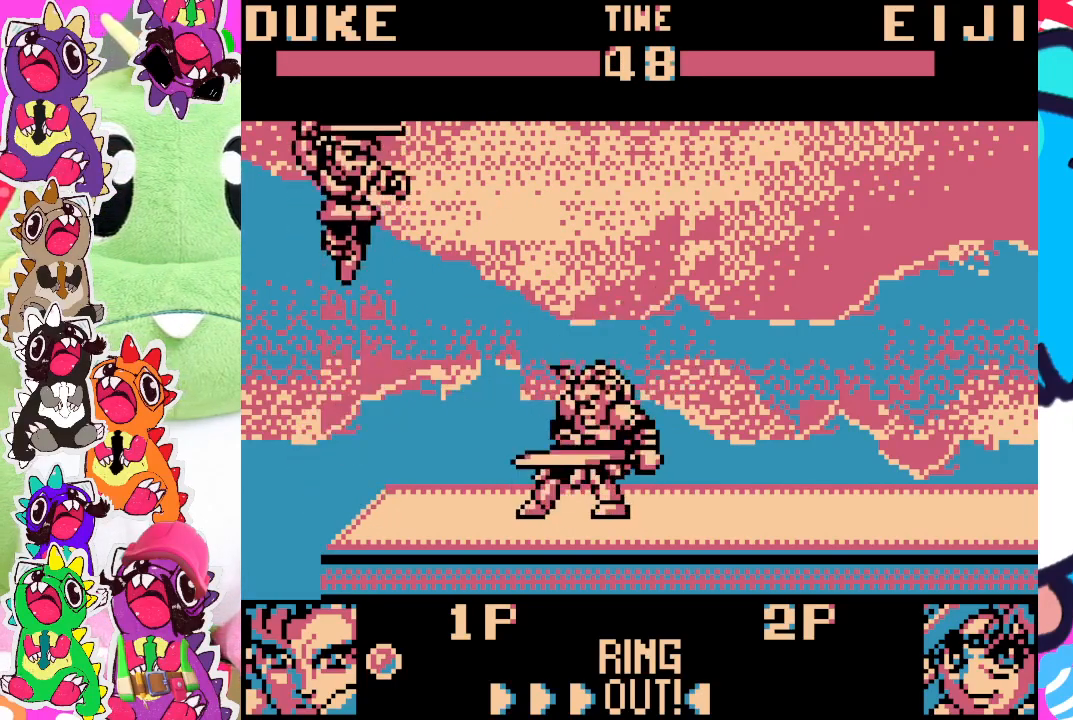
{"buttons": ["DPAD_LEFT"], "left_stick": "center", "events": [[450, "DPAD_LEFT", "down"]]}